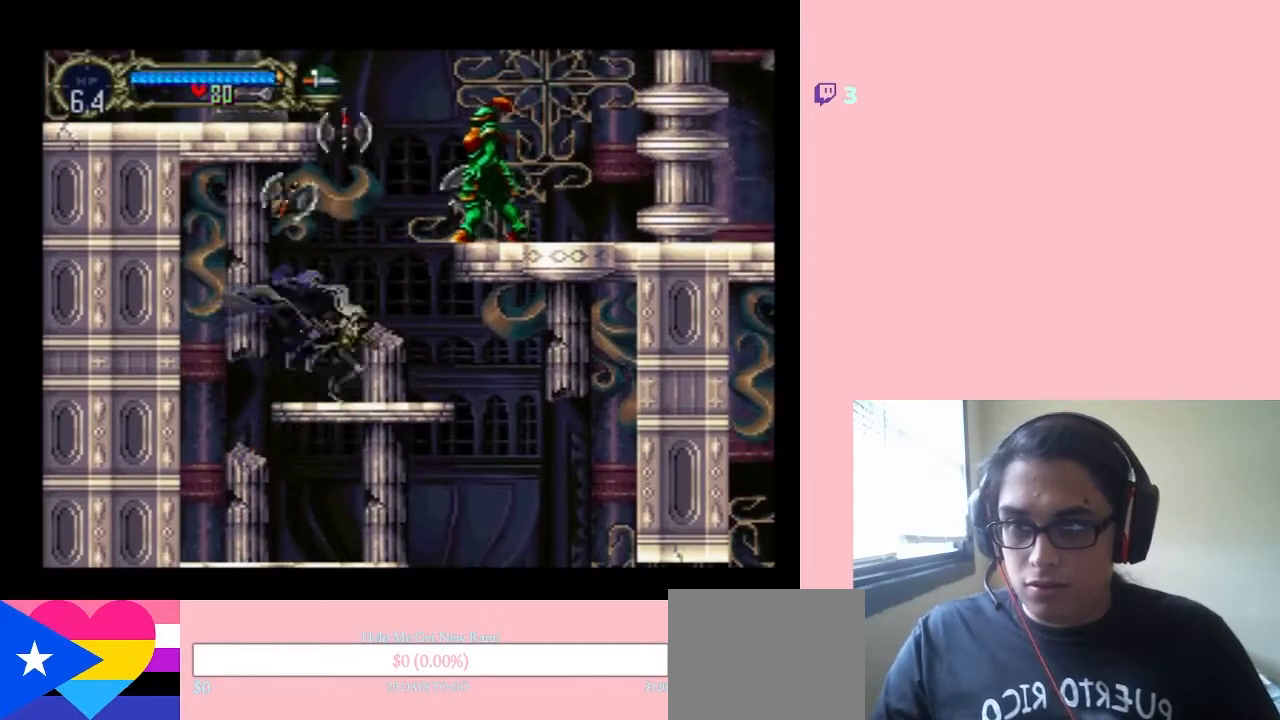
Gameplay with a controller (Nintendo layout); each line is a JSON object with the inputs held at the frame after it (dt_ms = milliseconds from this image to that frame). "events" lists button and stick changes between this image and that frame as [ms after this image, input, new state], when the widget could be followed in between. Not read: L3 R3.
{"dt_ms": 500, "buttons": ["Y", "DPAD_UP"], "left_stick": "center", "right_stick": "center", "events": [[67, "DPAD_UP", "down"], [100, "B", "down"], [100, "DPAD_RIGHT", "up"], [133, "Y", "down"], [217, "B", "up"]]}
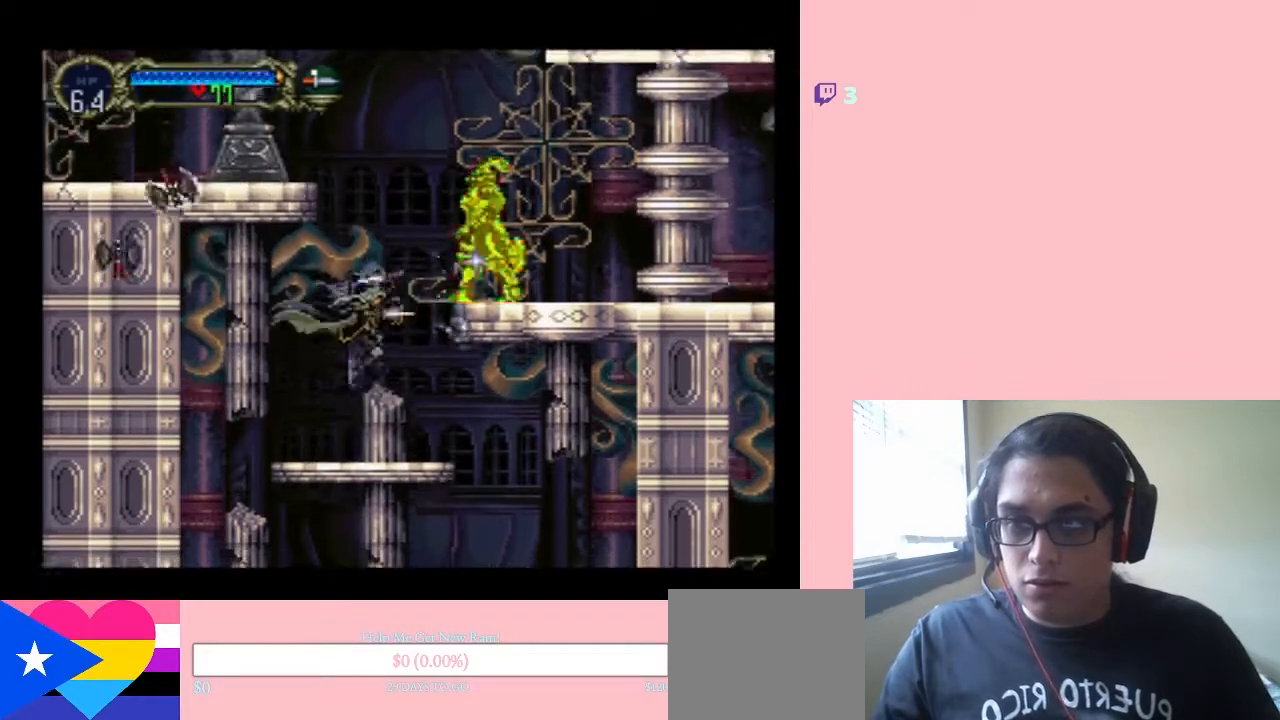
{"dt_ms": 500, "buttons": ["B", "DPAD_UP", "DPAD_RIGHT"], "left_stick": "center", "right_stick": "center", "events": [[367, "DPAD_UP", "up"], [367, "Y", "up"], [450, "B", "down"], [450, "DPAD_RIGHT", "down"], [483, "DPAD_UP", "down"]]}
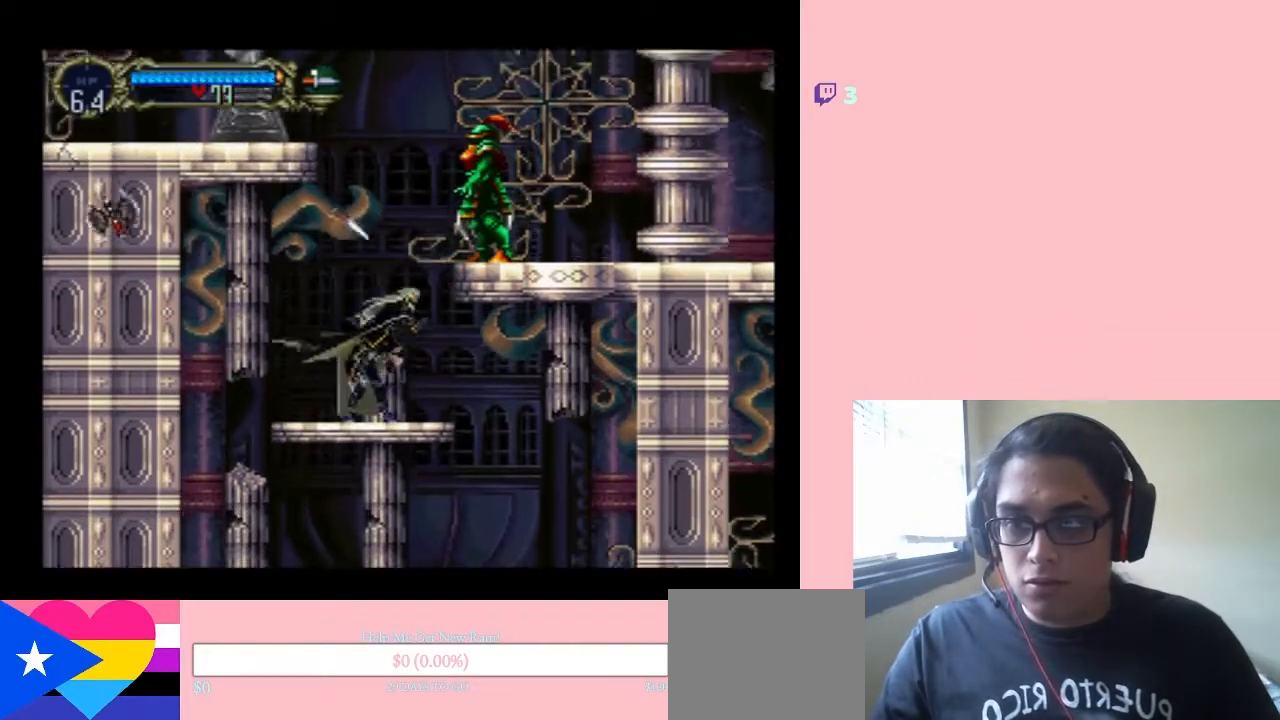
{"dt_ms": 500, "buttons": ["Y", "DPAD_UP"], "left_stick": "center", "right_stick": "center", "events": [[67, "DPAD_RIGHT", "up"], [133, "Y", "down"], [200, "B", "up"], [200, "Y", "up"], [283, "Y", "down"], [350, "Y", "up"], [467, "Y", "down"]]}
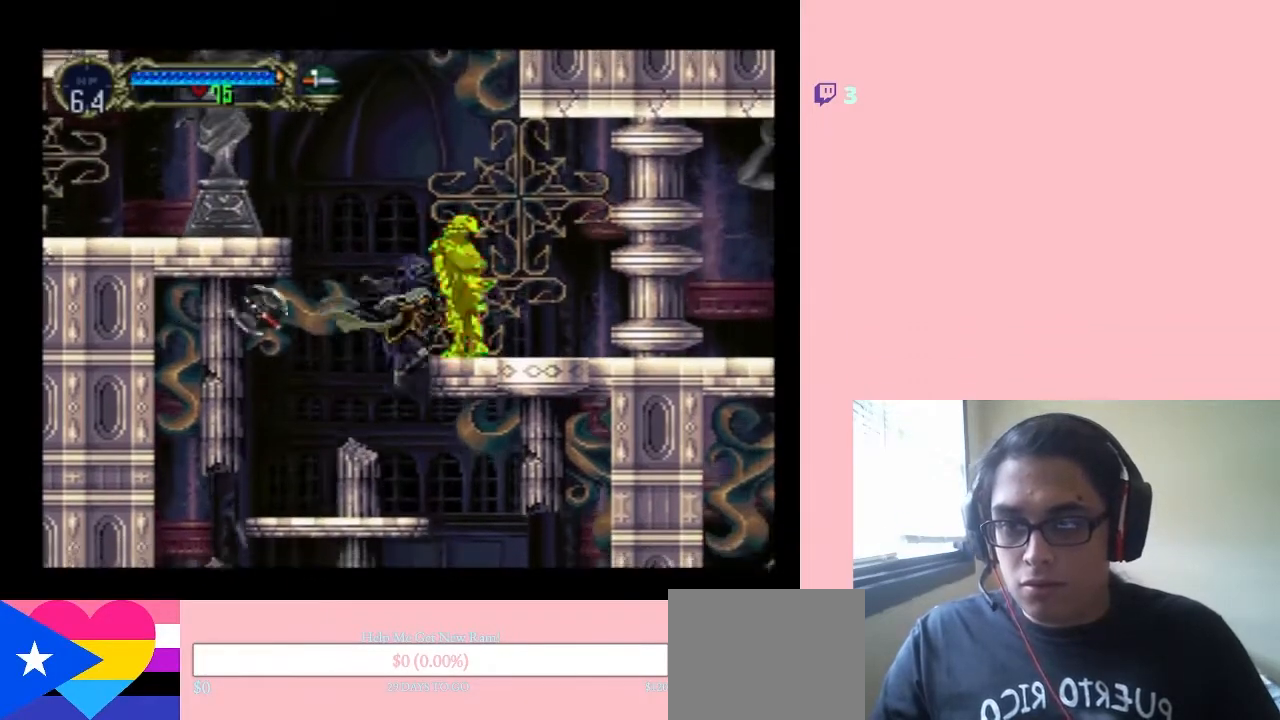
{"dt_ms": 500, "buttons": [], "left_stick": "center", "right_stick": "center", "events": [[33, "DPAD_UP", "up"], [233, "Y", "up"]]}
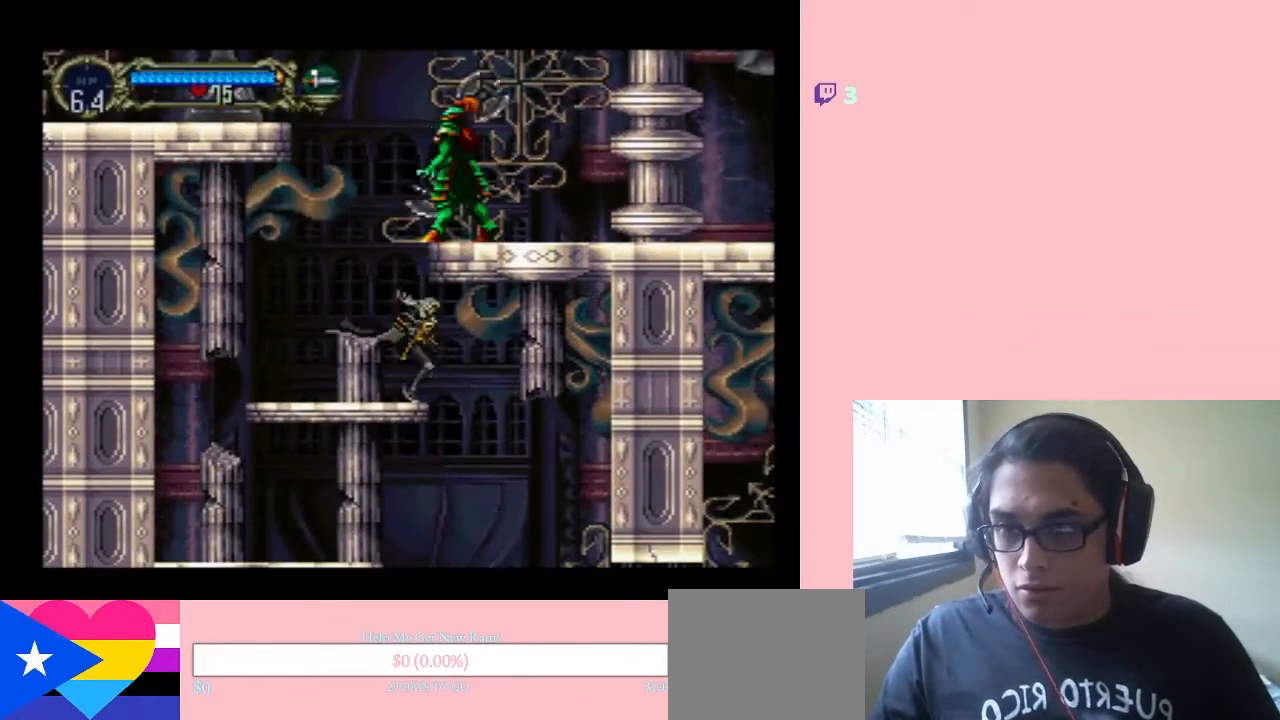
{"dt_ms": 500, "buttons": [], "left_stick": "center", "right_stick": "center", "events": []}
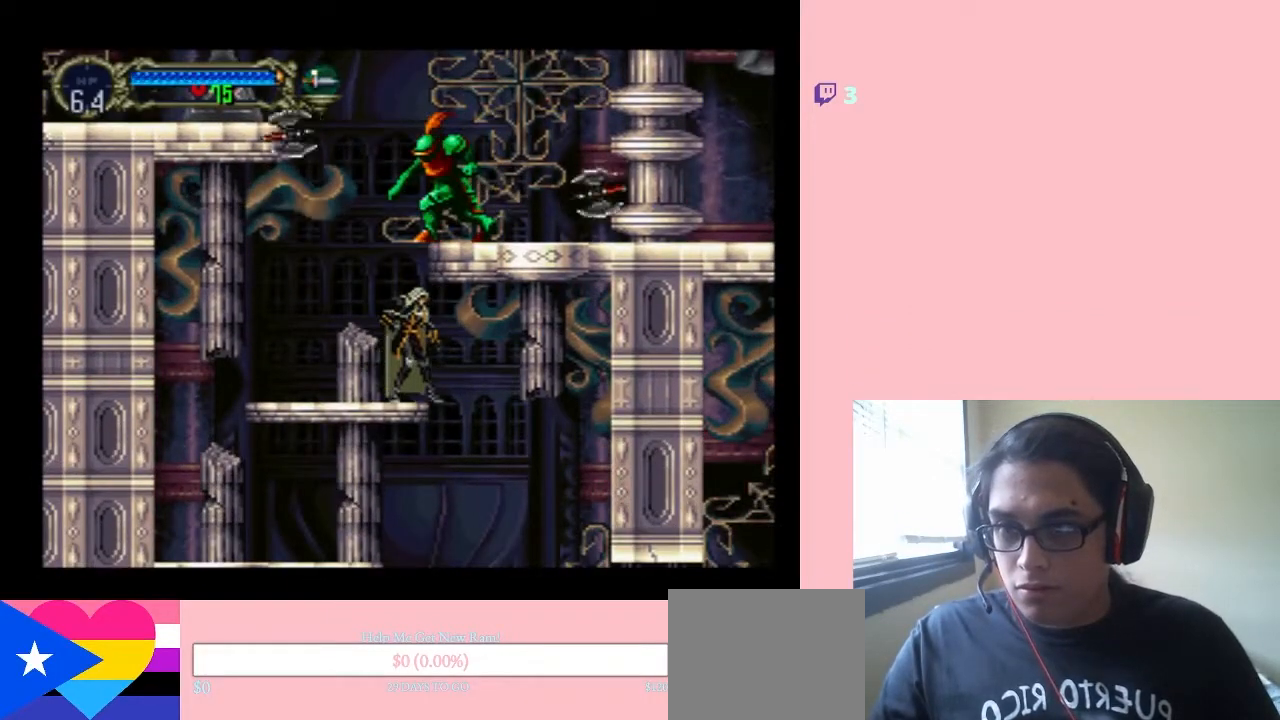
{"dt_ms": 500, "buttons": [], "left_stick": "center", "right_stick": "center", "events": [[83, "B", "down"], [167, "Y", "down"], [317, "B", "up"], [317, "Y", "up"], [383, "Y", "down"], [483, "Y", "up"]]}
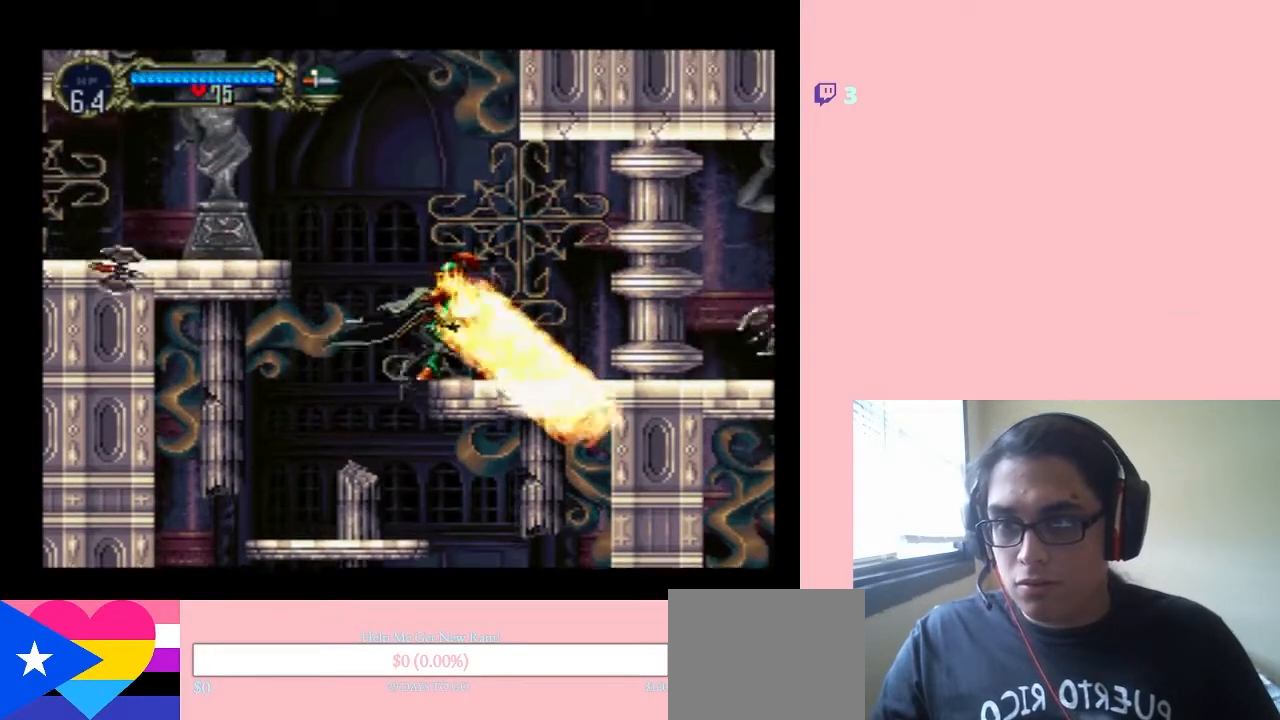
{"dt_ms": 500, "buttons": ["B"], "left_stick": "center", "right_stick": "center", "events": [[400, "B", "down"]]}
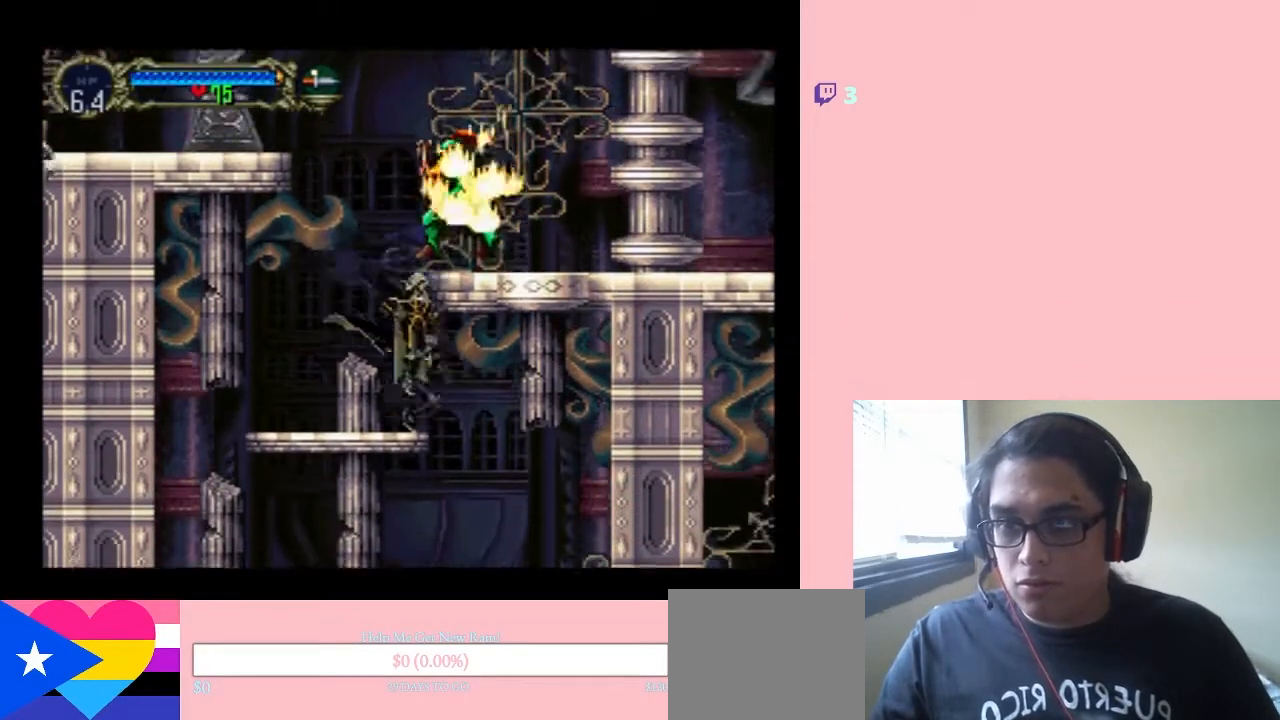
{"dt_ms": 500, "buttons": ["DPAD_RIGHT"], "left_stick": "center", "right_stick": "center", "events": [[200, "DPAD_RIGHT", "down"], [417, "B", "up"]]}
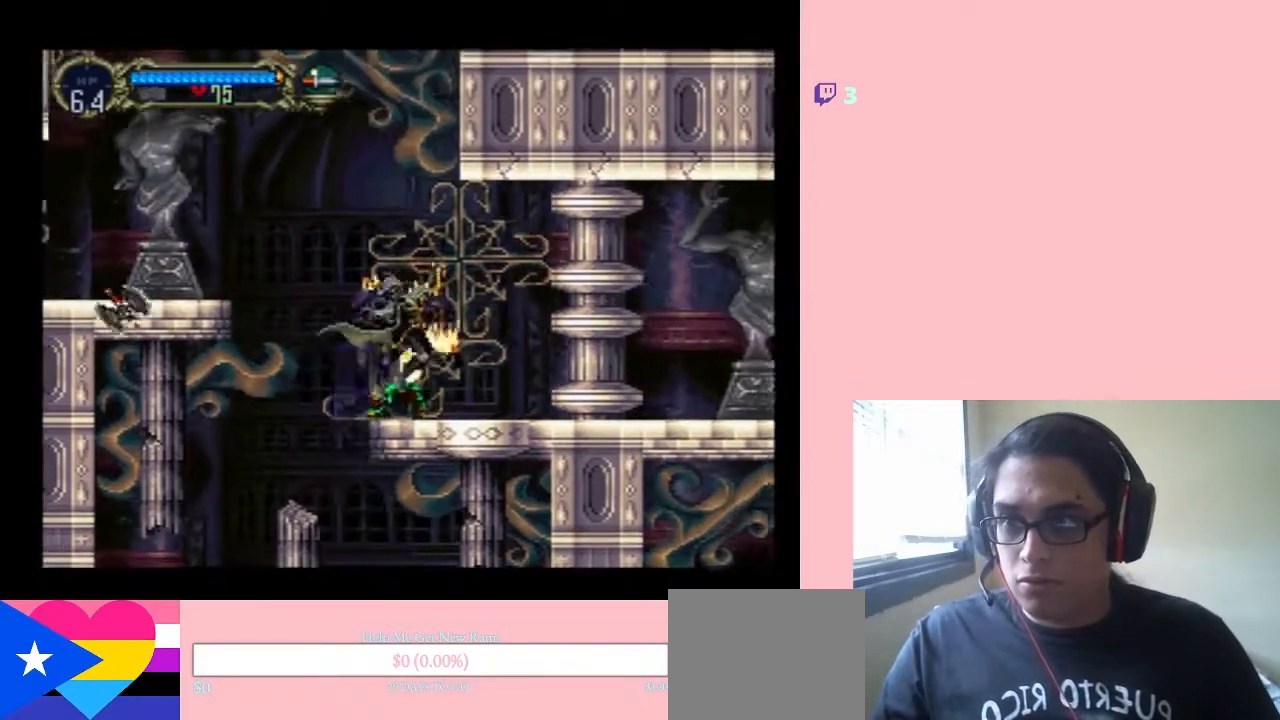
{"dt_ms": 500, "buttons": ["B", "Y", "DPAD_LEFT"], "left_stick": "center", "right_stick": "center", "events": [[67, "DPAD_RIGHT", "up"], [100, "DPAD_LEFT", "down"], [217, "B", "down"], [433, "Y", "down"]]}
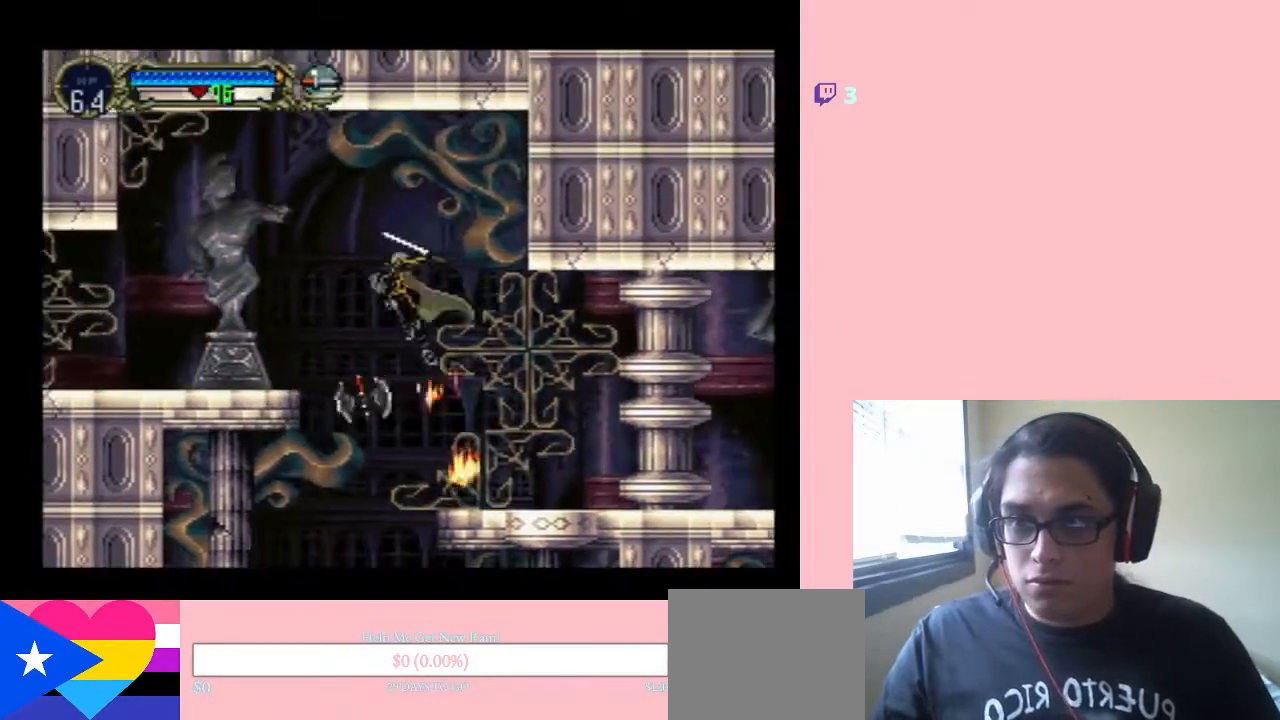
{"dt_ms": 500, "buttons": ["B", "DPAD_LEFT"], "left_stick": "center", "right_stick": "center", "events": [[417, "Y", "up"]]}
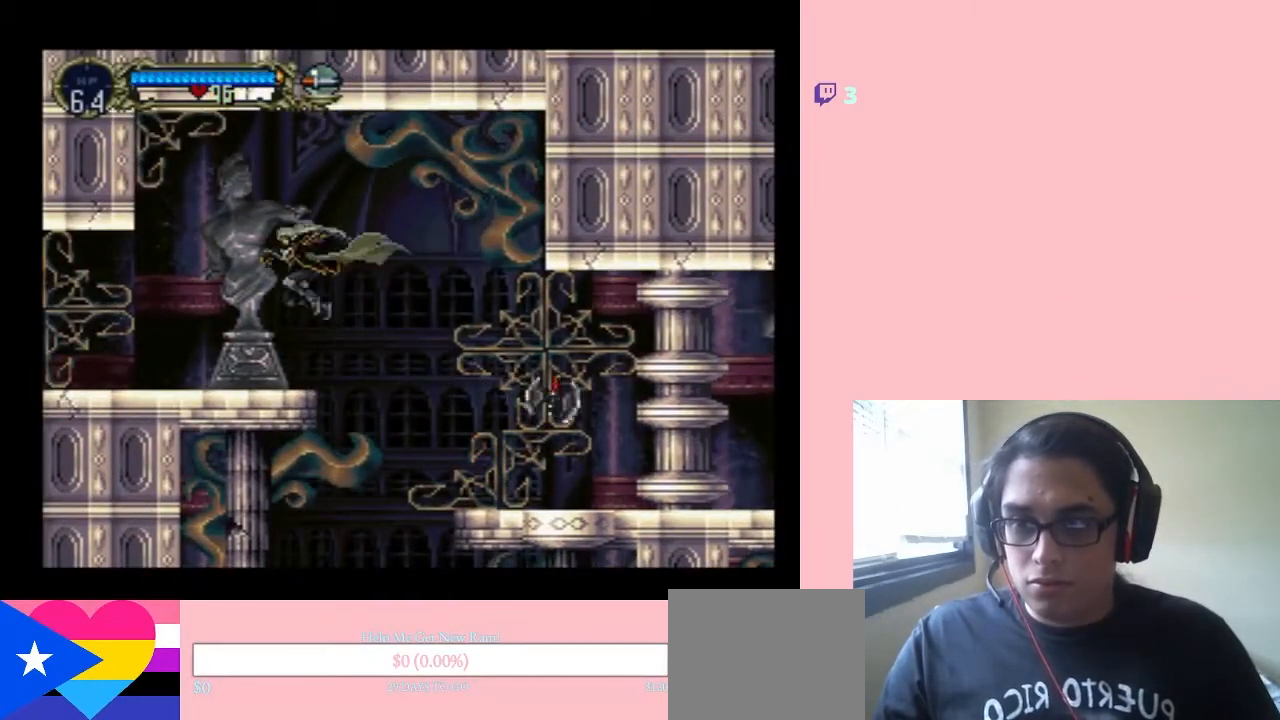
{"dt_ms": 500, "buttons": ["DPAD_LEFT"], "left_stick": "center", "right_stick": "center", "events": [[33, "B", "up"]]}
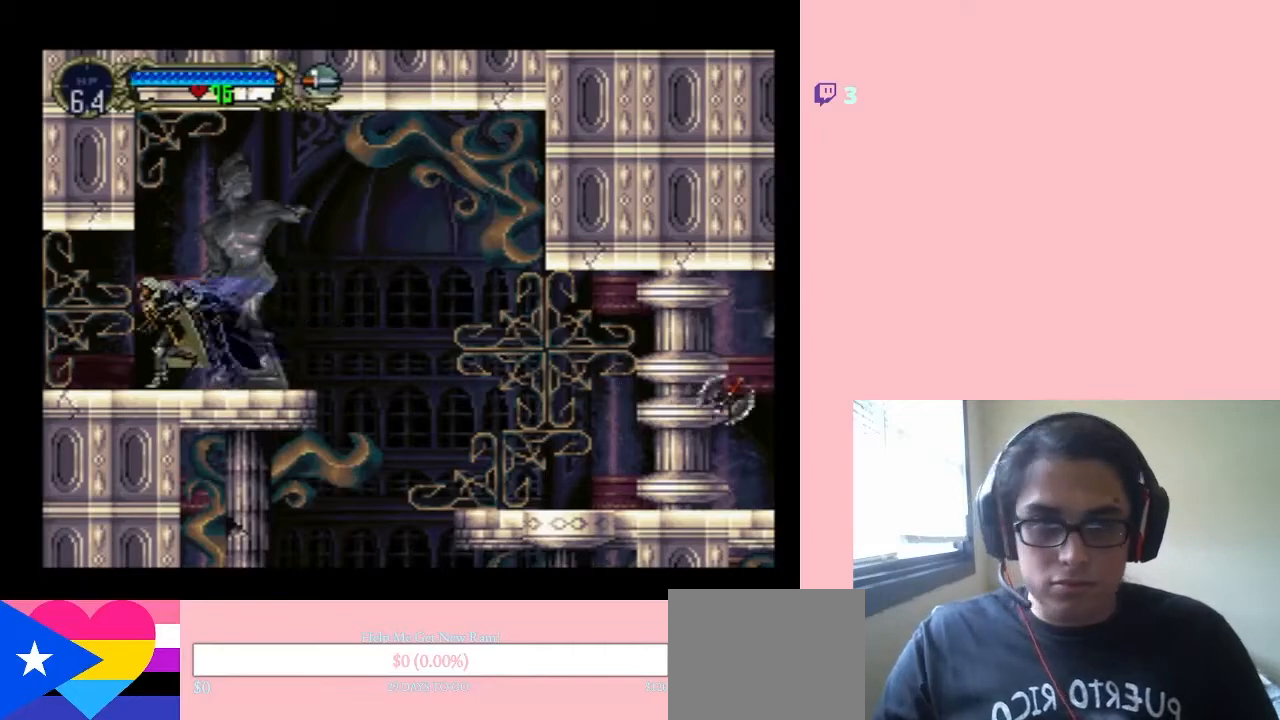
{"dt_ms": 500, "buttons": ["DPAD_LEFT"], "left_stick": "center", "right_stick": "center", "events": []}
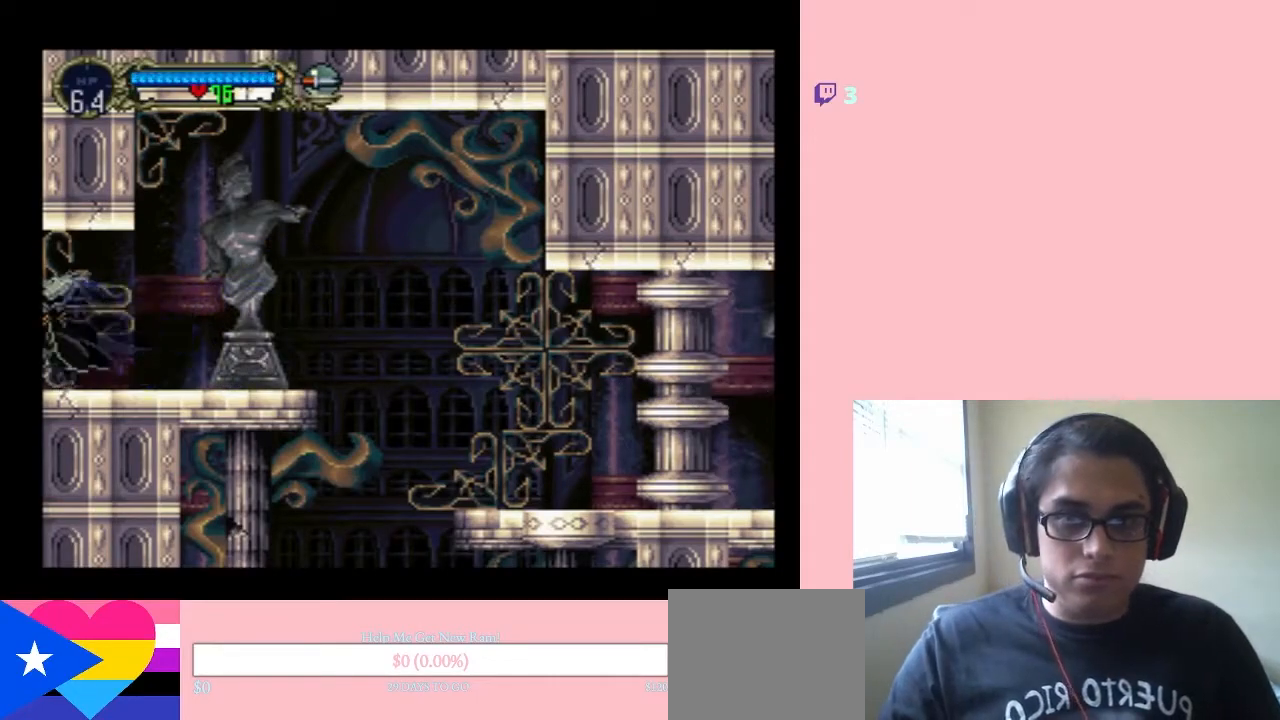
{"dt_ms": 500, "buttons": ["DPAD_LEFT"], "left_stick": "center", "right_stick": "center", "events": []}
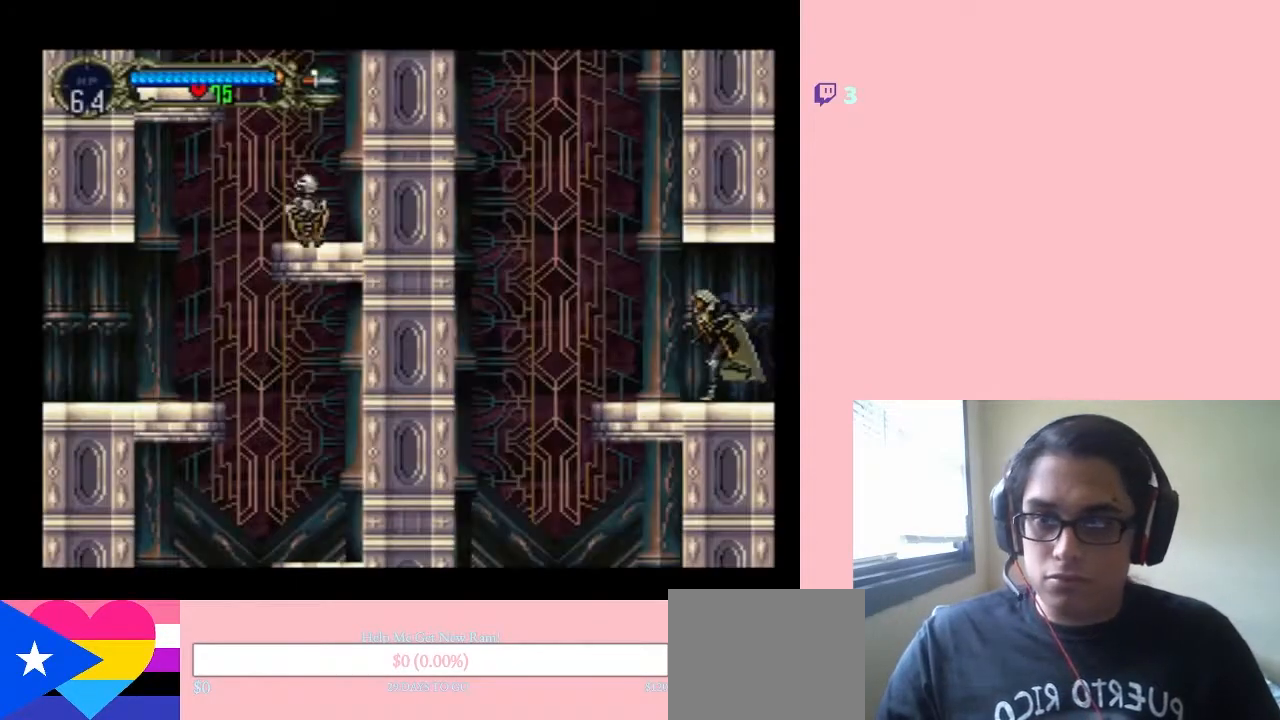
{"dt_ms": 500, "buttons": ["B", "DPAD_LEFT"], "left_stick": "center", "right_stick": "center", "events": [[350, "B", "down"]]}
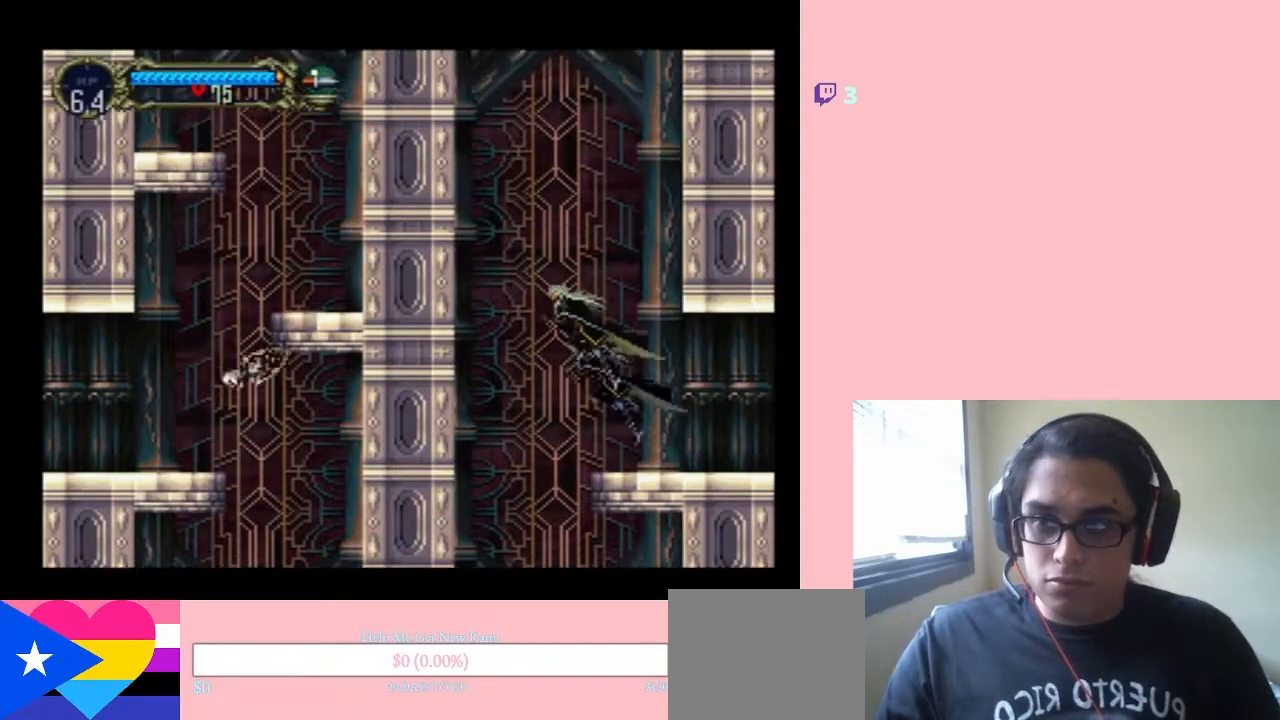
{"dt_ms": 500, "buttons": ["Y"], "left_stick": "center", "right_stick": "center", "events": [[100, "B", "up"], [483, "DPAD_LEFT", "up"], [483, "Y", "down"]]}
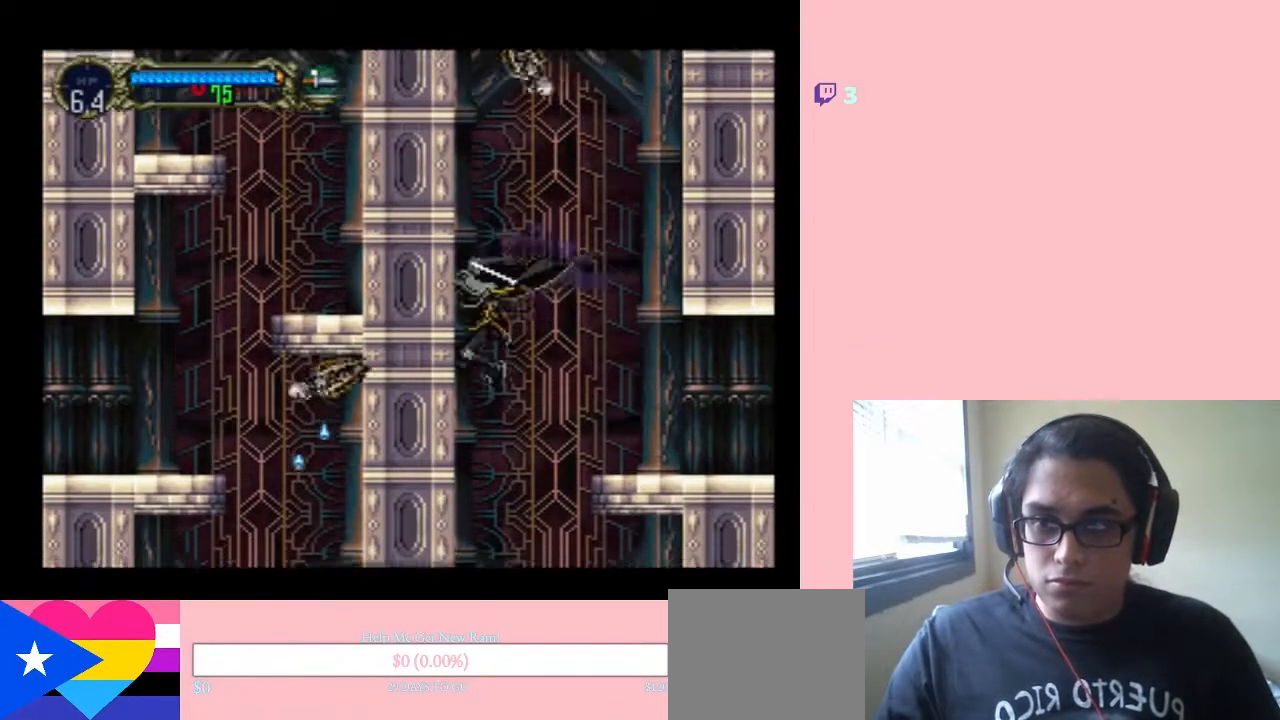
{"dt_ms": 500, "buttons": ["DPAD_RIGHT"], "left_stick": "center", "right_stick": "center", "events": [[283, "Y", "up"], [383, "DPAD_RIGHT", "down"]]}
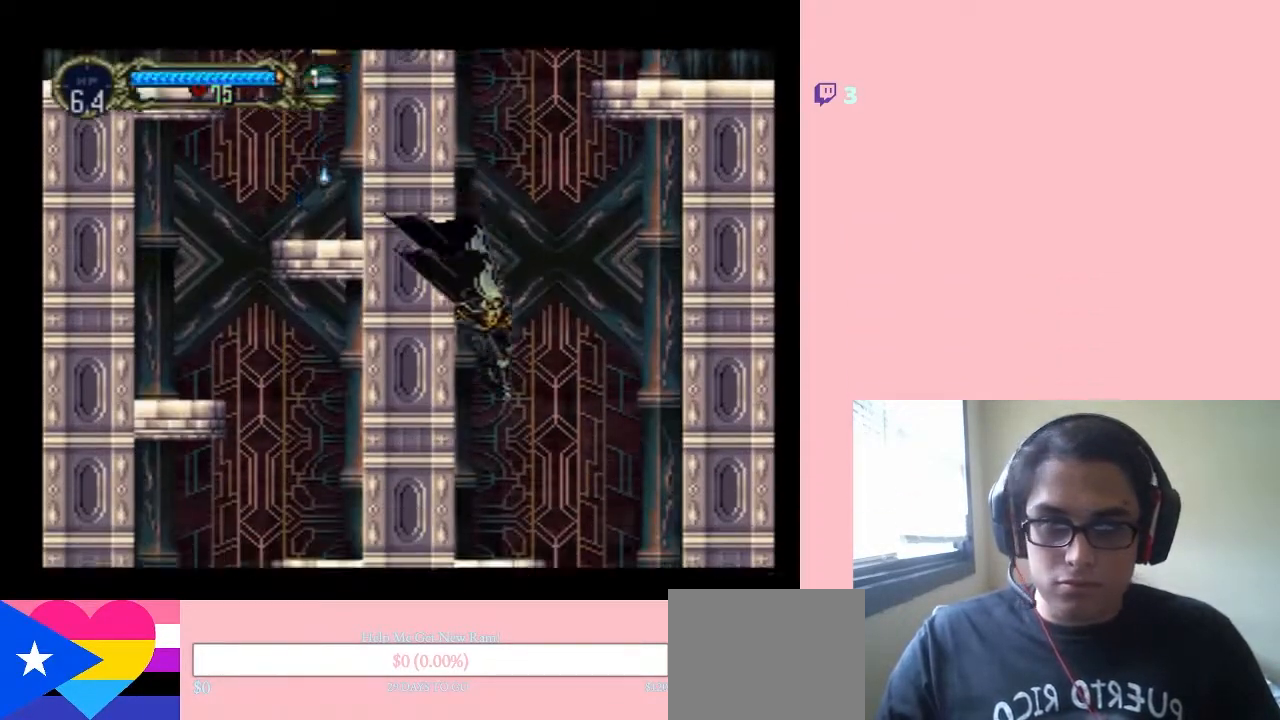
{"dt_ms": 500, "buttons": ["DPAD_RIGHT"], "left_stick": "center", "right_stick": "center", "events": []}
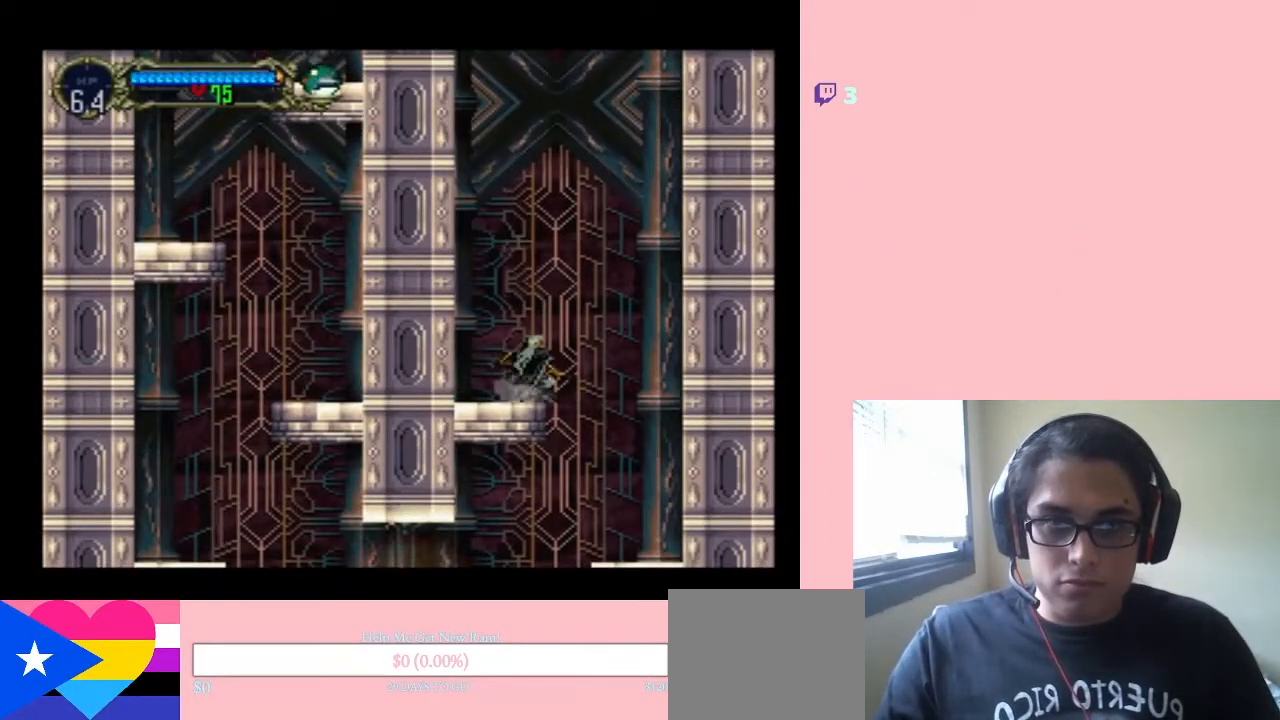
{"dt_ms": 500, "buttons": ["DPAD_UP"], "left_stick": "center", "right_stick": "center", "events": [[500, "DPAD_RIGHT", "up"], [500, "DPAD_UP", "down"]]}
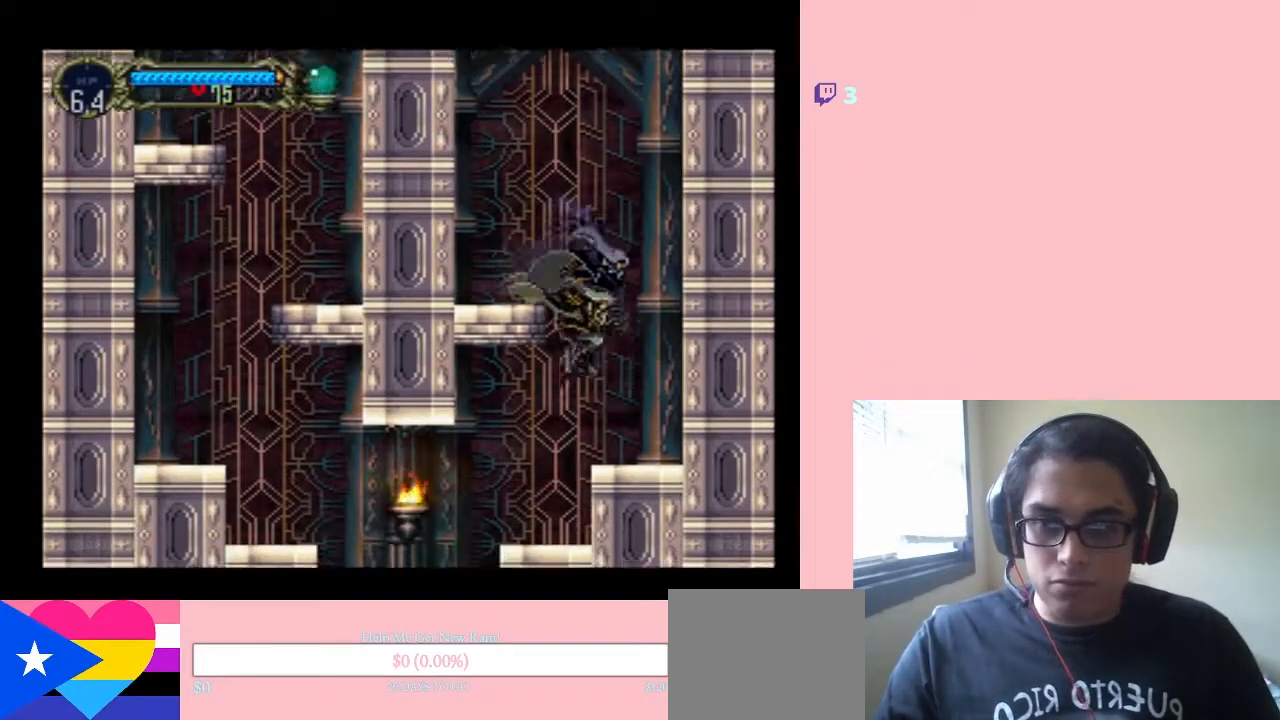
{"dt_ms": 500, "buttons": ["DPAD_LEFT"], "left_stick": "center", "right_stick": "center", "events": [[33, "DPAD_LEFT", "down"], [133, "DPAD_UP", "up"]]}
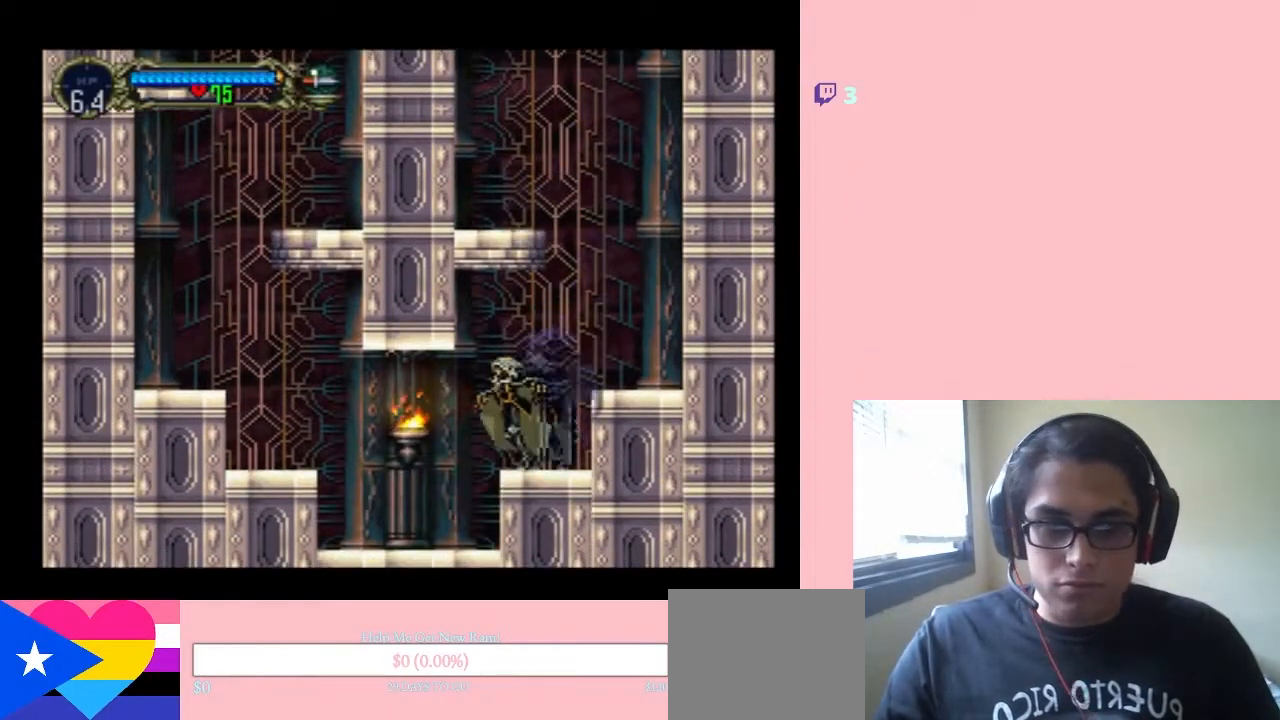
{"dt_ms": 500, "buttons": ["DPAD_LEFT"], "left_stick": "center", "right_stick": "center", "events": []}
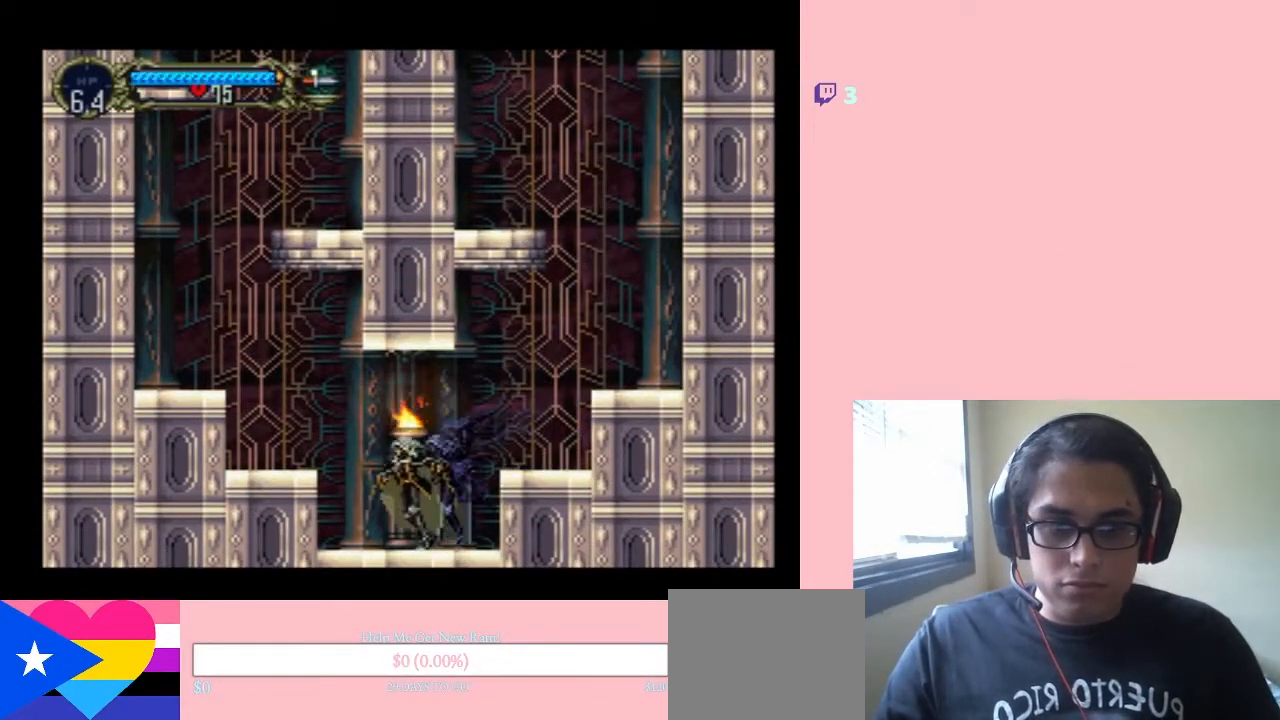
{"dt_ms": 500, "buttons": ["B", "DPAD_LEFT"], "left_stick": "center", "right_stick": "center", "events": [[483, "B", "down"]]}
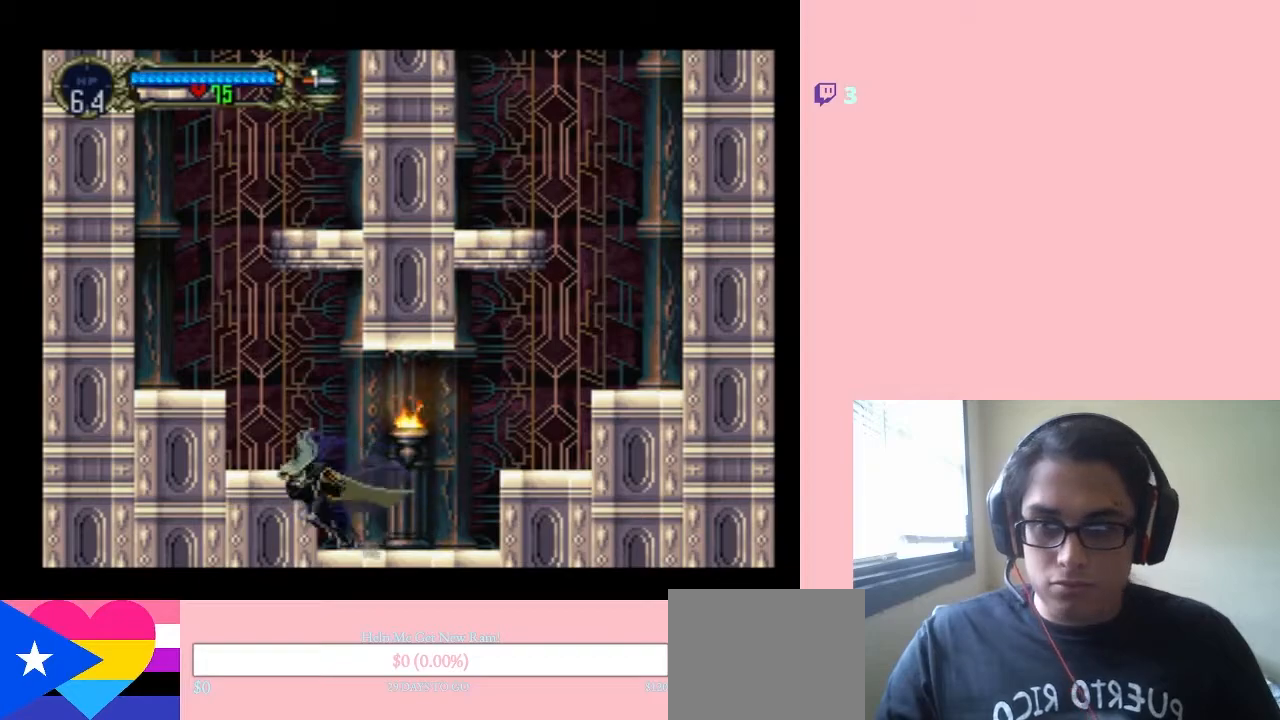
{"dt_ms": 500, "buttons": ["B", "DPAD_LEFT"], "left_stick": "center", "right_stick": "center", "events": []}
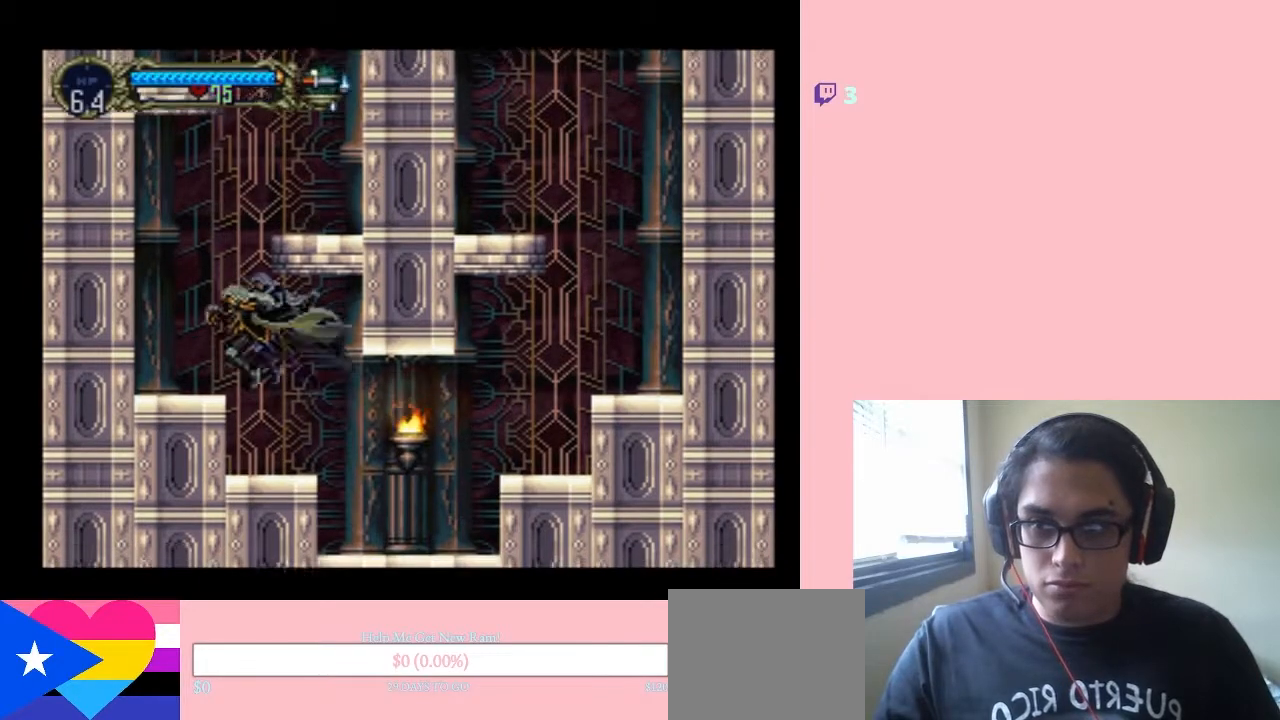
{"dt_ms": 500, "buttons": ["B", "DPAD_LEFT"], "left_stick": "center", "right_stick": "center", "events": [[100, "B", "up"], [250, "B", "down"]]}
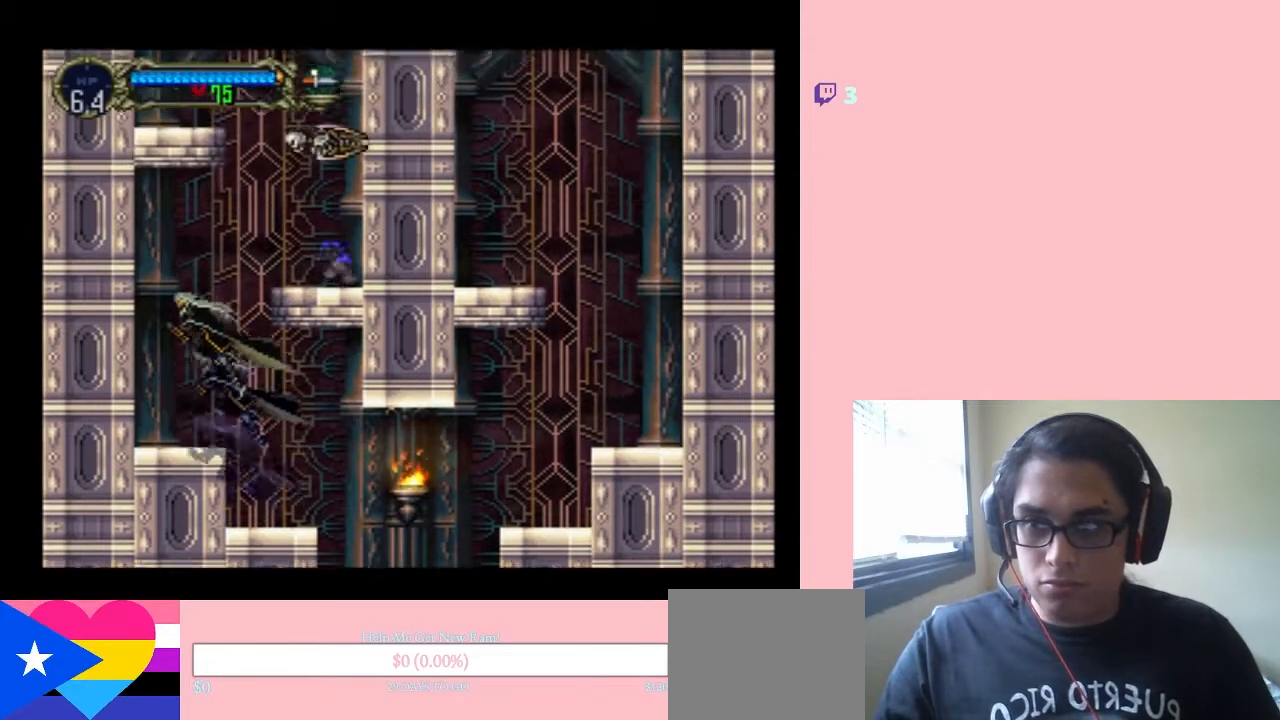
{"dt_ms": 500, "buttons": ["DPAD_RIGHT"], "left_stick": "center", "right_stick": "center", "events": [[33, "B", "up"], [500, "DPAD_LEFT", "up"], [500, "DPAD_RIGHT", "down"]]}
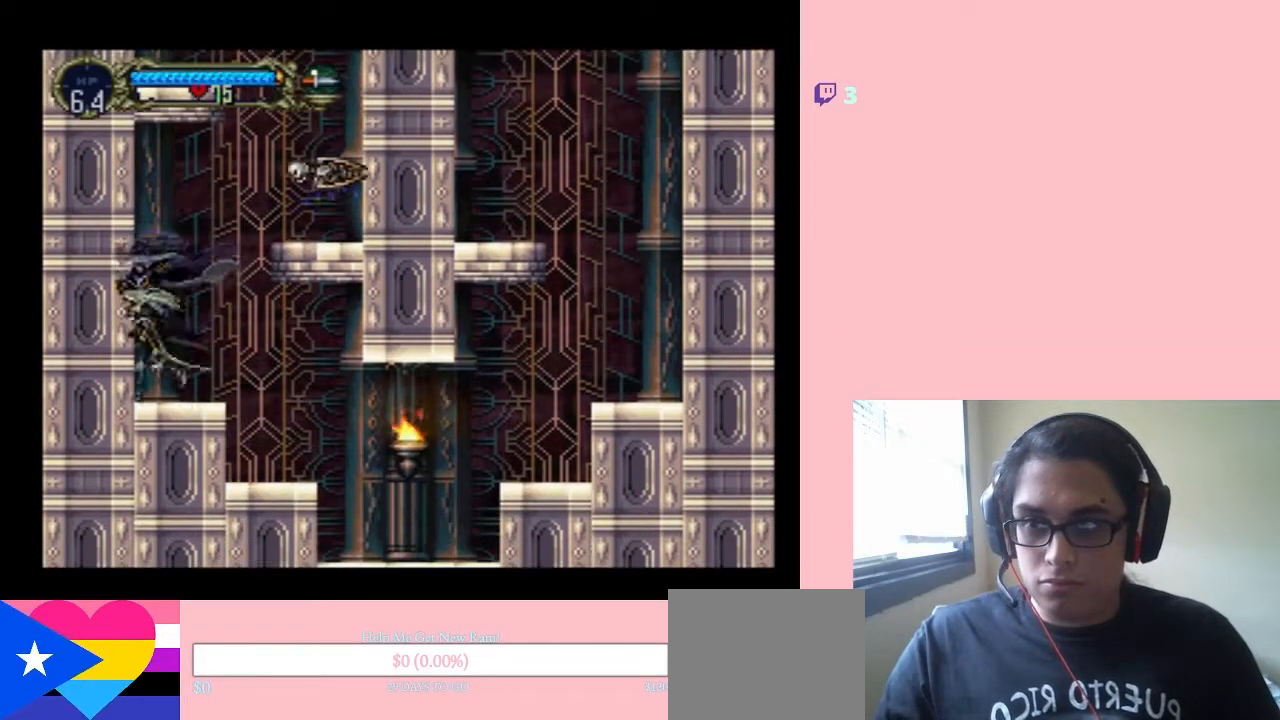
{"dt_ms": 500, "buttons": ["Y"], "left_stick": "center", "right_stick": "center", "events": [[100, "B", "down"], [117, "DPAD_RIGHT", "up"], [183, "Y", "down"], [317, "B", "up"]]}
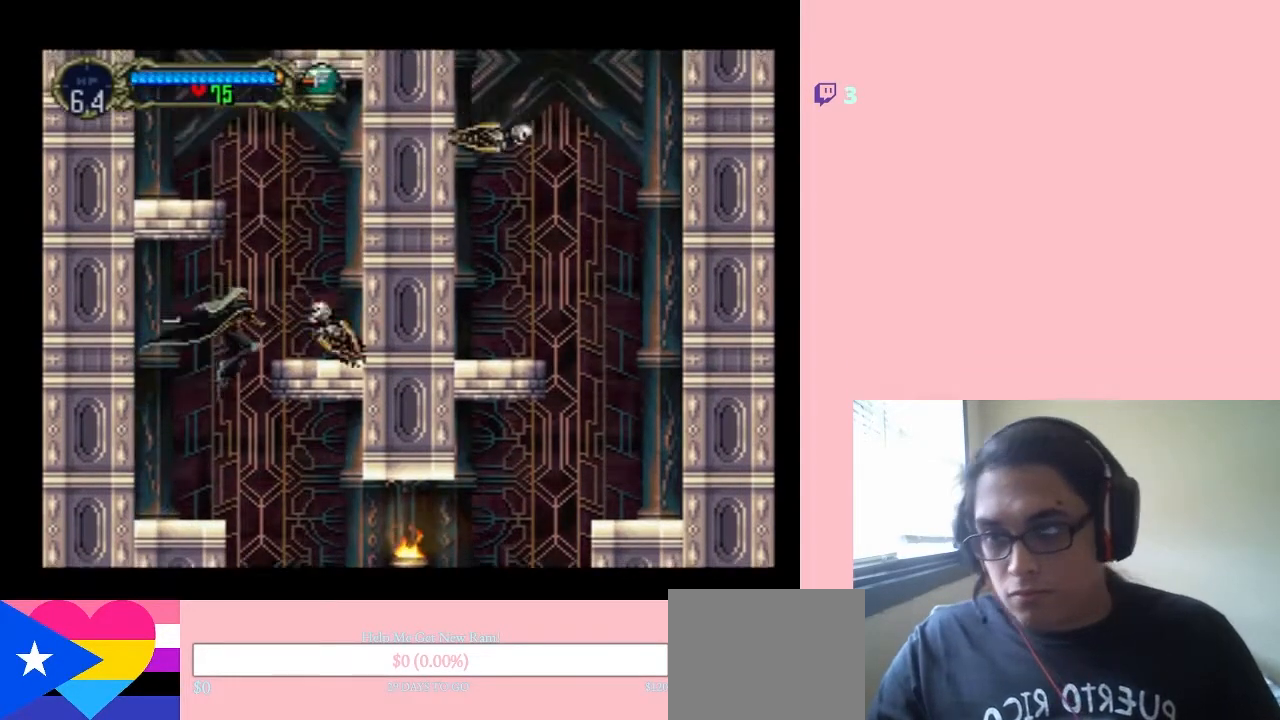
{"dt_ms": 1000, "buttons": ["Y"], "left_stick": "center", "right_stick": "center"}
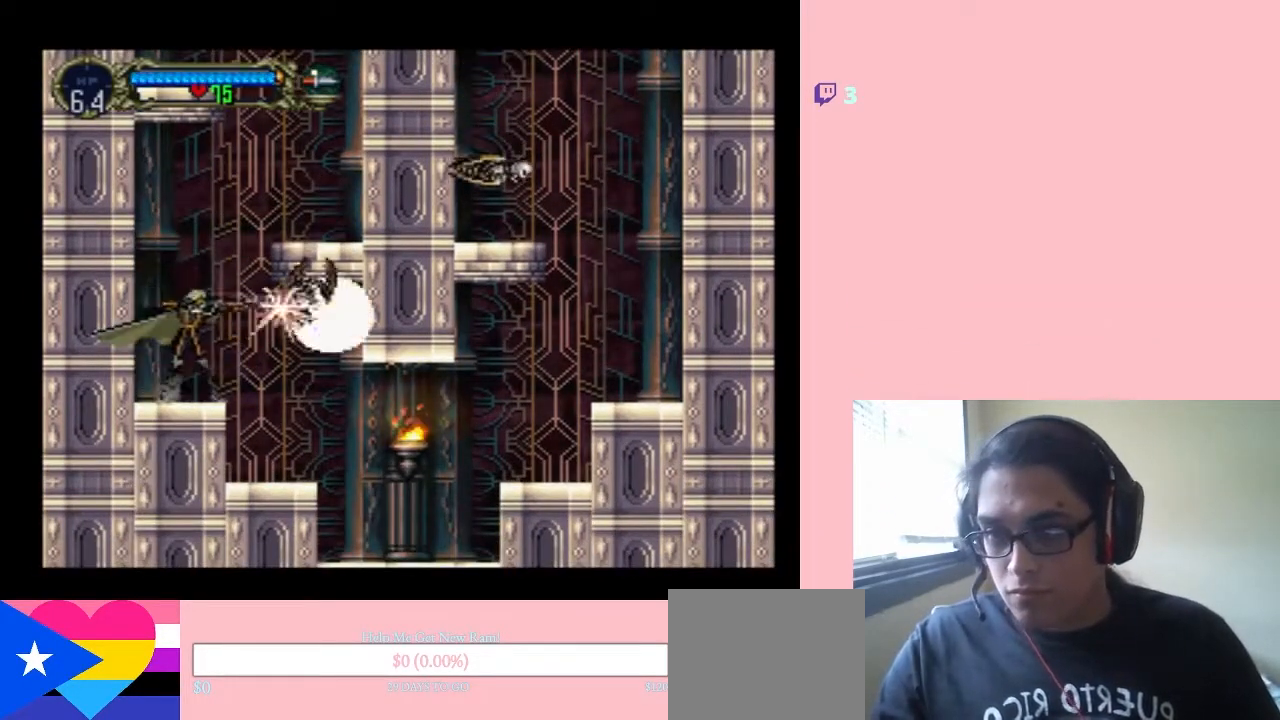
{"dt_ms": 500, "buttons": ["B", "DPAD_RIGHT"], "left_stick": "center", "right_stick": "center", "events": [[317, "B", "down"], [317, "Y", "up"], [417, "DPAD_RIGHT", "down"]]}
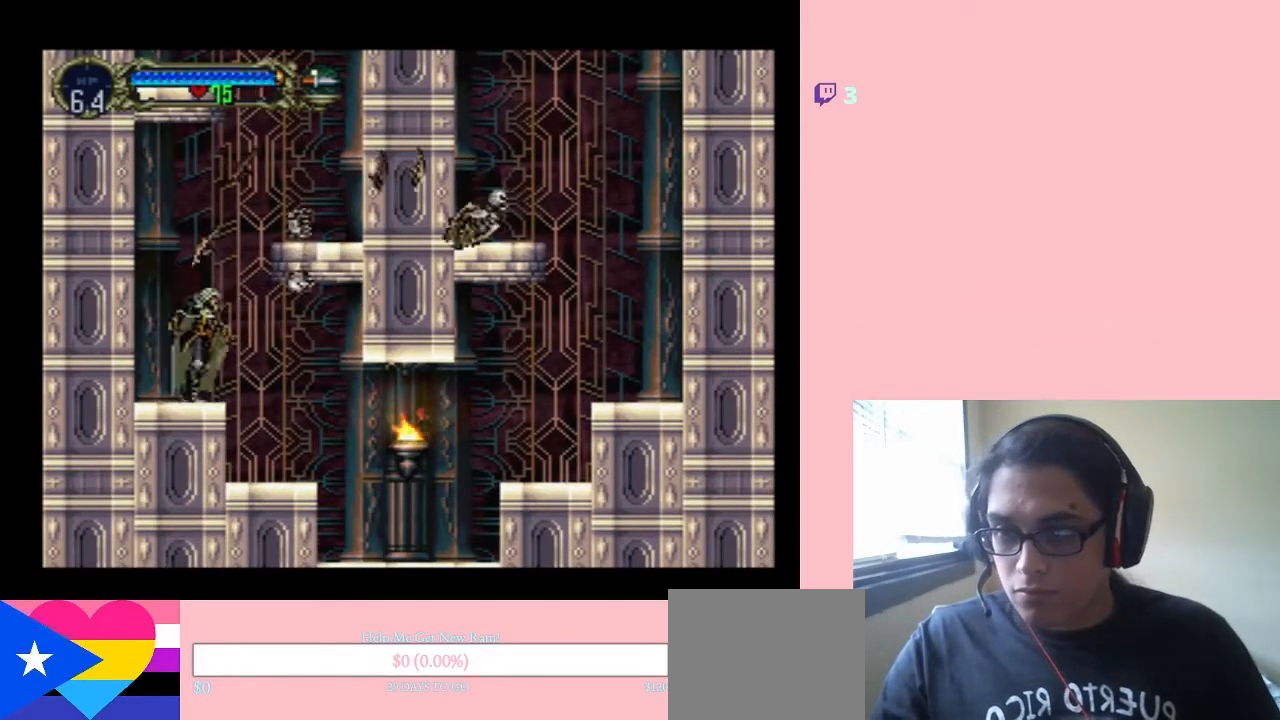
{"dt_ms": 500, "buttons": ["B", "DPAD_LEFT"], "left_stick": "center", "right_stick": "center", "events": [[267, "DPAD_RIGHT", "up"], [483, "DPAD_LEFT", "down"]]}
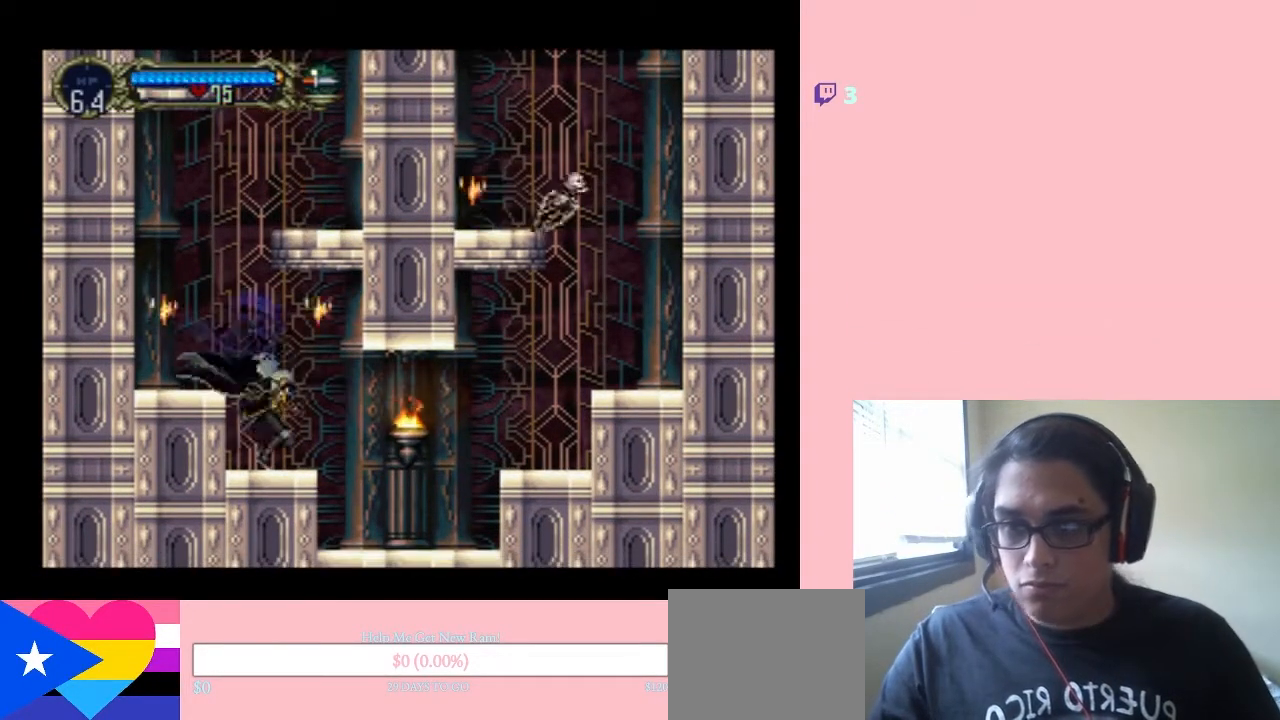
{"dt_ms": 500, "buttons": ["DPAD_LEFT"], "left_stick": "center", "right_stick": "center", "events": [[283, "B", "up"]]}
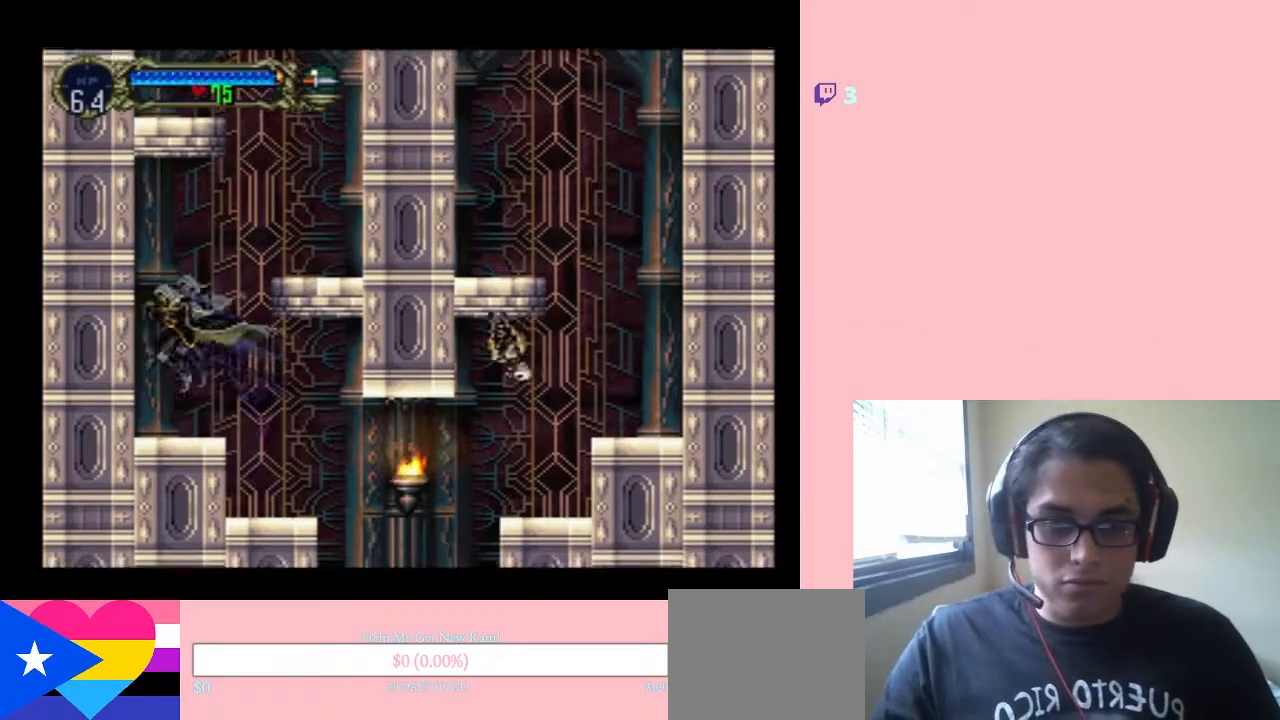
{"dt_ms": 500, "buttons": ["B", "DPAD_RIGHT"], "left_stick": "center", "right_stick": "center", "events": [[100, "DPAD_LEFT", "up"], [200, "B", "down"], [267, "DPAD_RIGHT", "down"]]}
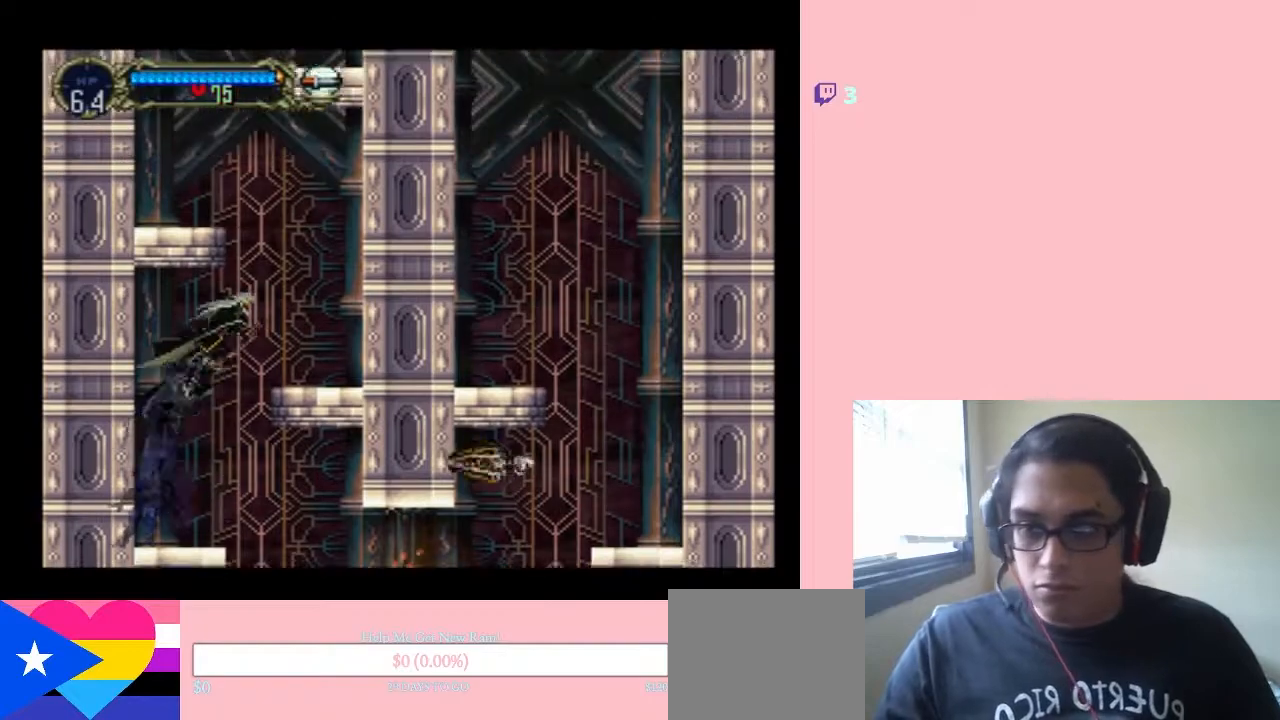
{"dt_ms": 500, "buttons": ["B"], "left_stick": "center", "right_stick": "center", "events": [[433, "DPAD_RIGHT", "up"]]}